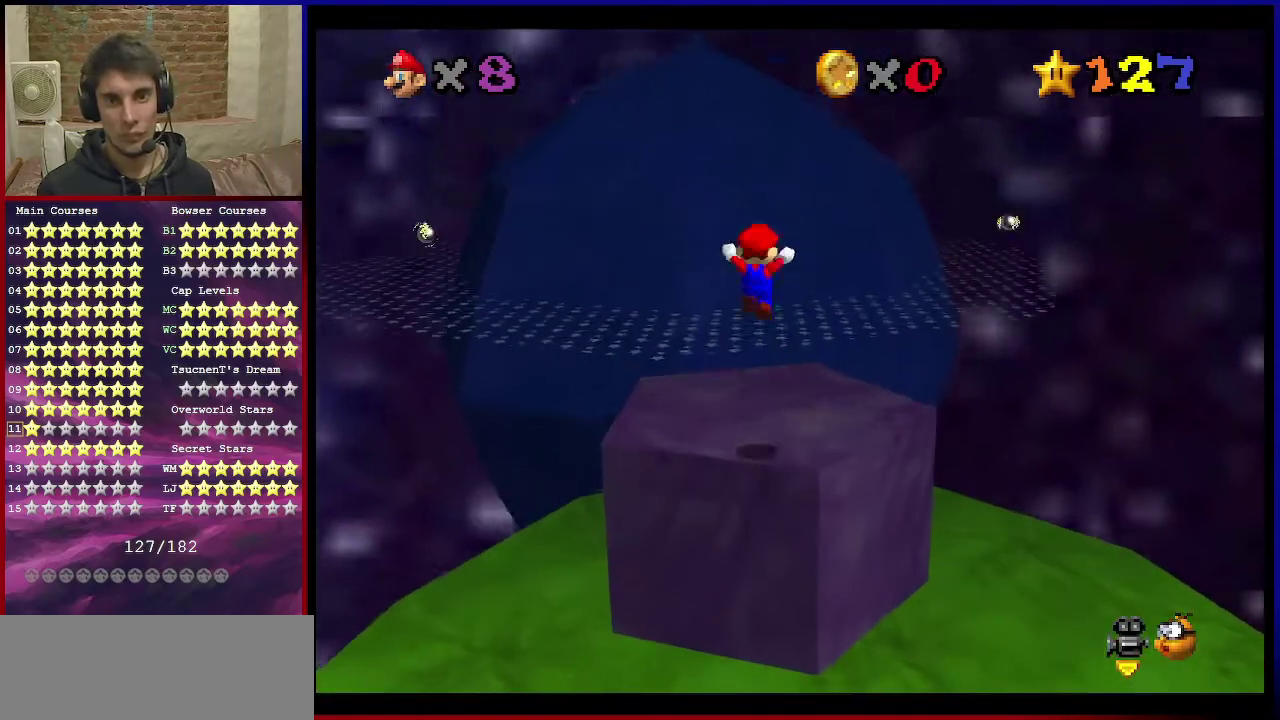
Gameplay with a controller (Nintendo layout); each line is a JSON object with the inputs held at the frame after it (dt_ms = milliseconds from this image to that frame). "events" lists button and stick changes between this image and that frame as [ms after this image, input, new state], when the widget could be followed in between. Not read: L3 R3.
{"dt_ms": 401, "buttons": [], "left_stick": "up-right", "events": [[34, "left_stick", "up"], [201, "left_stick", "up-right"]]}
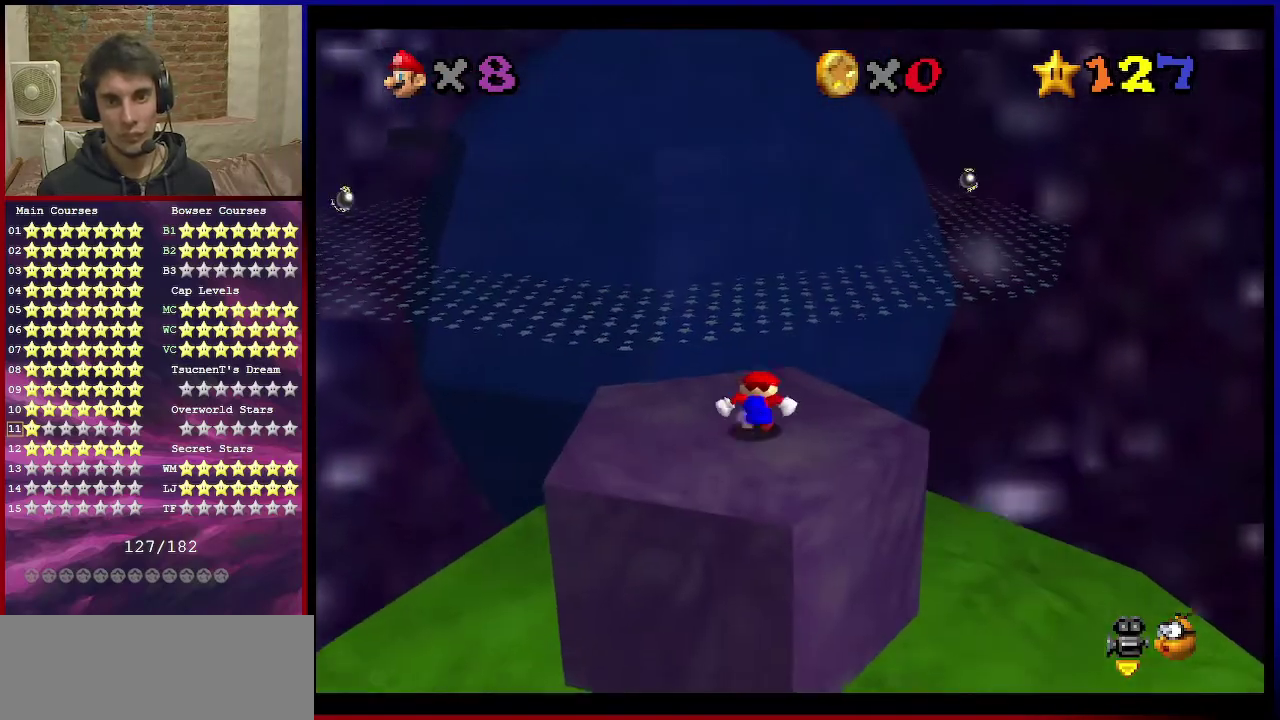
{"dt_ms": 500, "buttons": ["Z"], "left_stick": "up-right", "events": [[66, "Z", "down"], [100, "A", "down"], [267, "A", "up"]]}
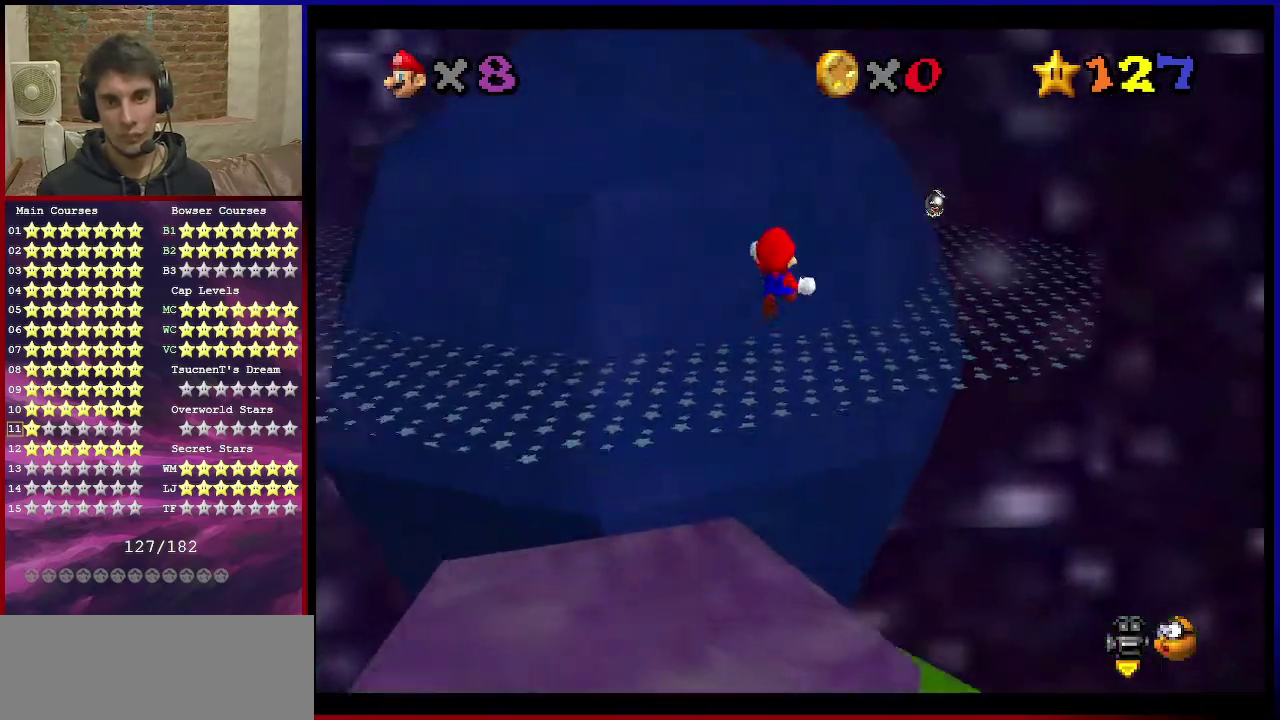
{"dt_ms": 501, "buttons": ["Z"], "left_stick": "right", "events": [[34, "left_stick", "right"]]}
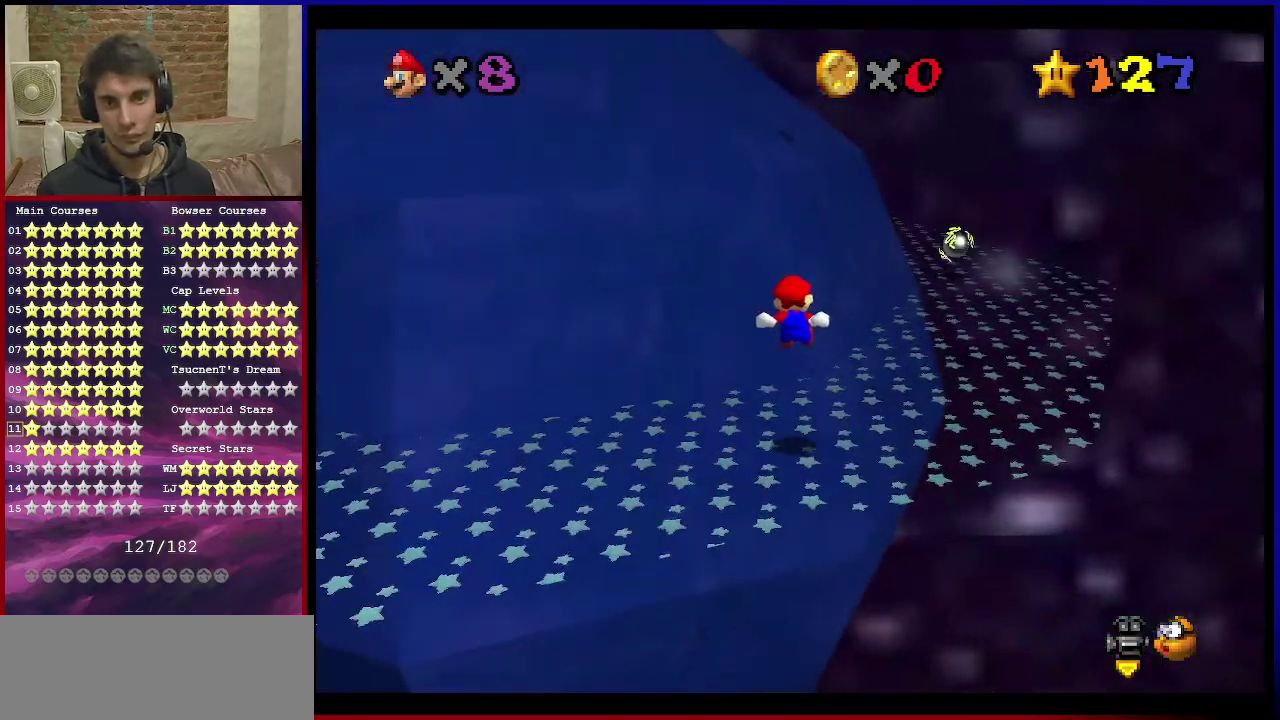
{"dt_ms": 600, "buttons": ["Z"], "left_stick": "up-right", "events": [[167, "left_stick", "up-right"], [233, "left_stick", "up"], [434, "B", "down"], [434, "left_stick", "up-right"], [567, "B", "up"]]}
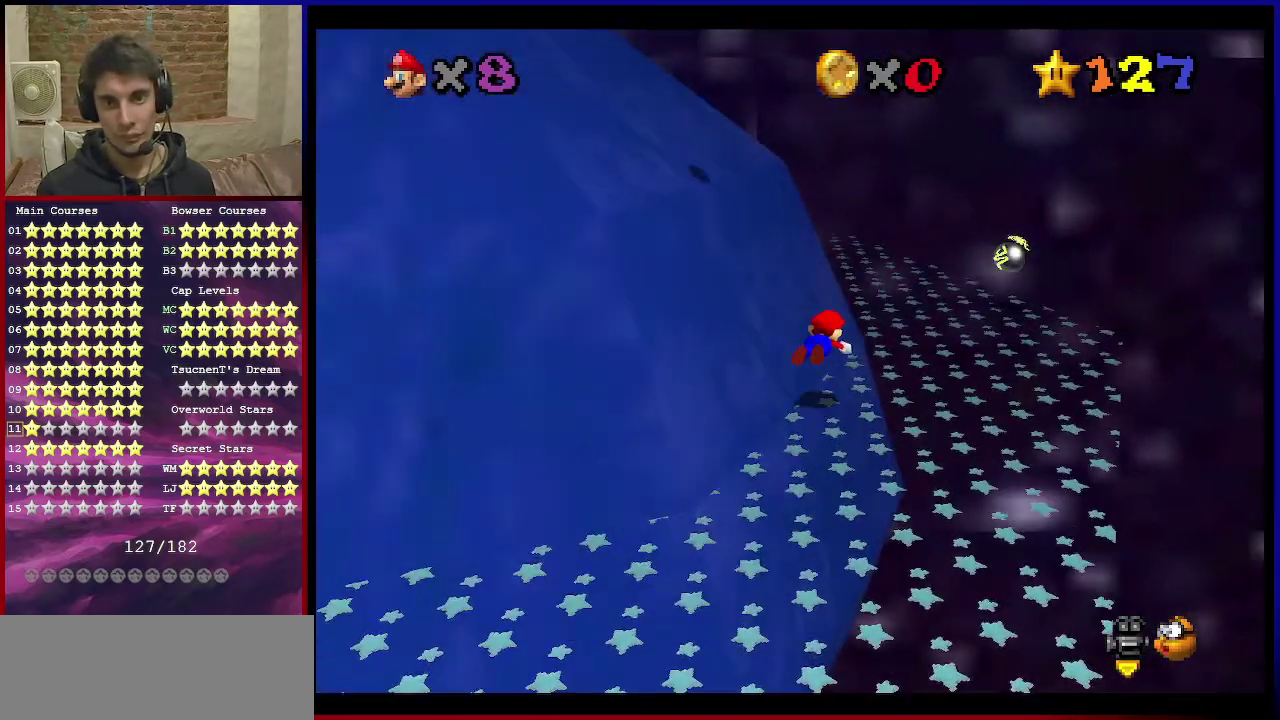
{"dt_ms": 401, "buttons": ["Z"], "left_stick": "left", "events": [[34, "left_stick", "right"], [201, "A", "down"], [201, "left_stick", "up"], [267, "B", "down"], [267, "left_stick", "up-left"], [367, "A", "up"], [367, "B", "up"], [367, "left_stick", "left"]]}
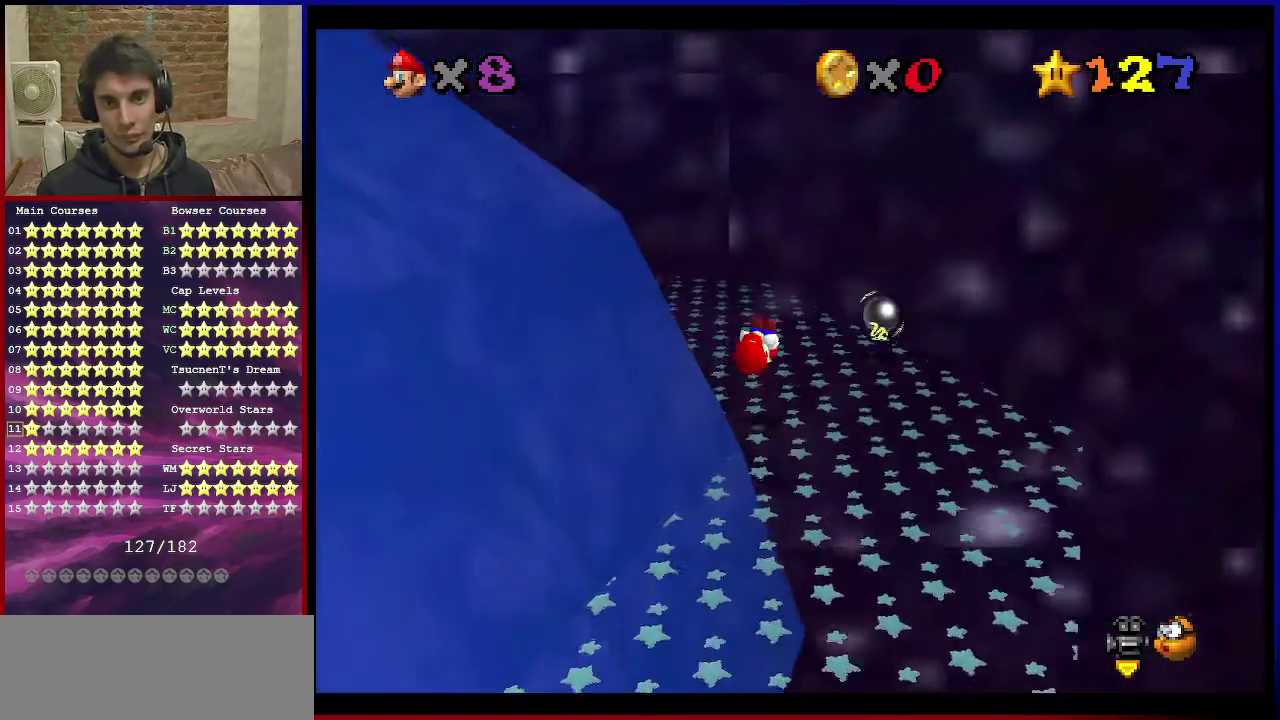
{"dt_ms": 300, "buttons": ["Z"], "left_stick": "up-left", "events": [[66, "left_stick", "up-left"], [100, "C_DOWN", "down"], [100, "C_RIGHT", "down"], [233, "C_DOWN", "up"], [233, "C_RIGHT", "up"]]}
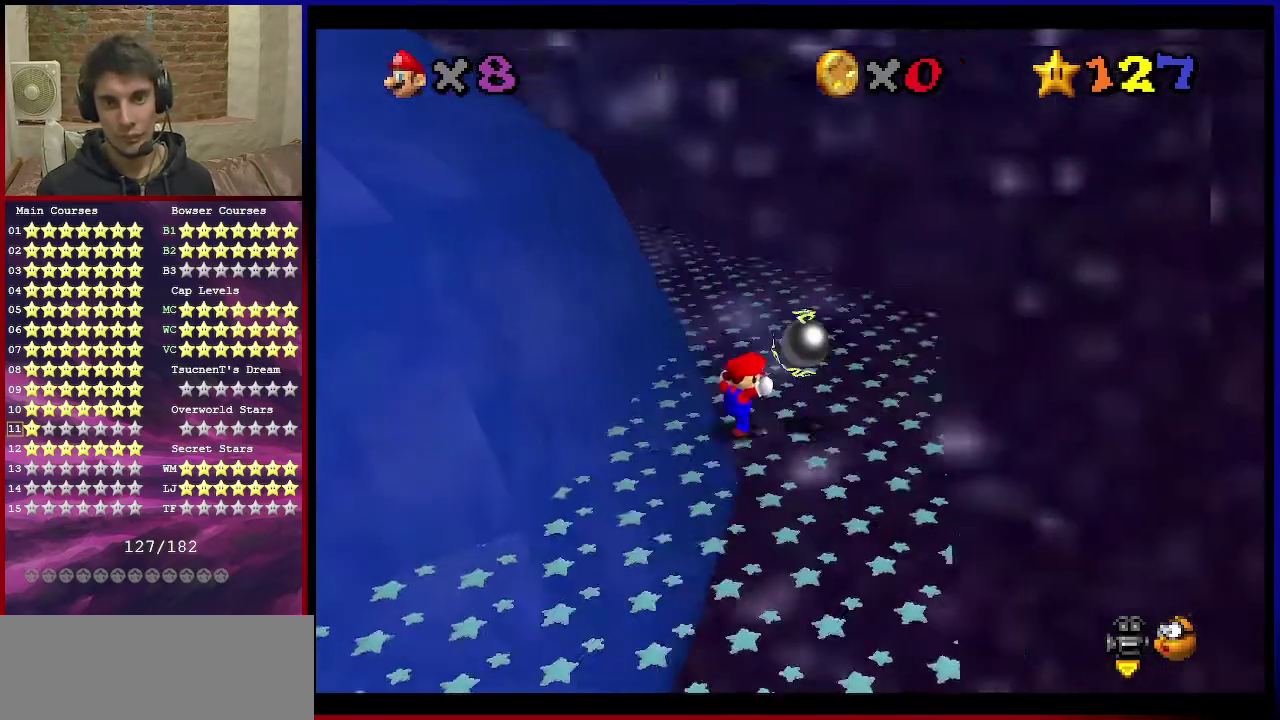
{"dt_ms": 601, "buttons": [], "left_stick": "center", "events": [[67, "left_stick", "up"], [134, "left_stick", "right"], [200, "C_DOWN", "down"], [200, "C_RIGHT", "down"], [267, "left_stick", "up-right"], [334, "C_DOWN", "up"], [367, "C_RIGHT", "up"], [434, "Z", "up"], [534, "left_stick", "down-left"], [601, "left_stick", "center"]]}
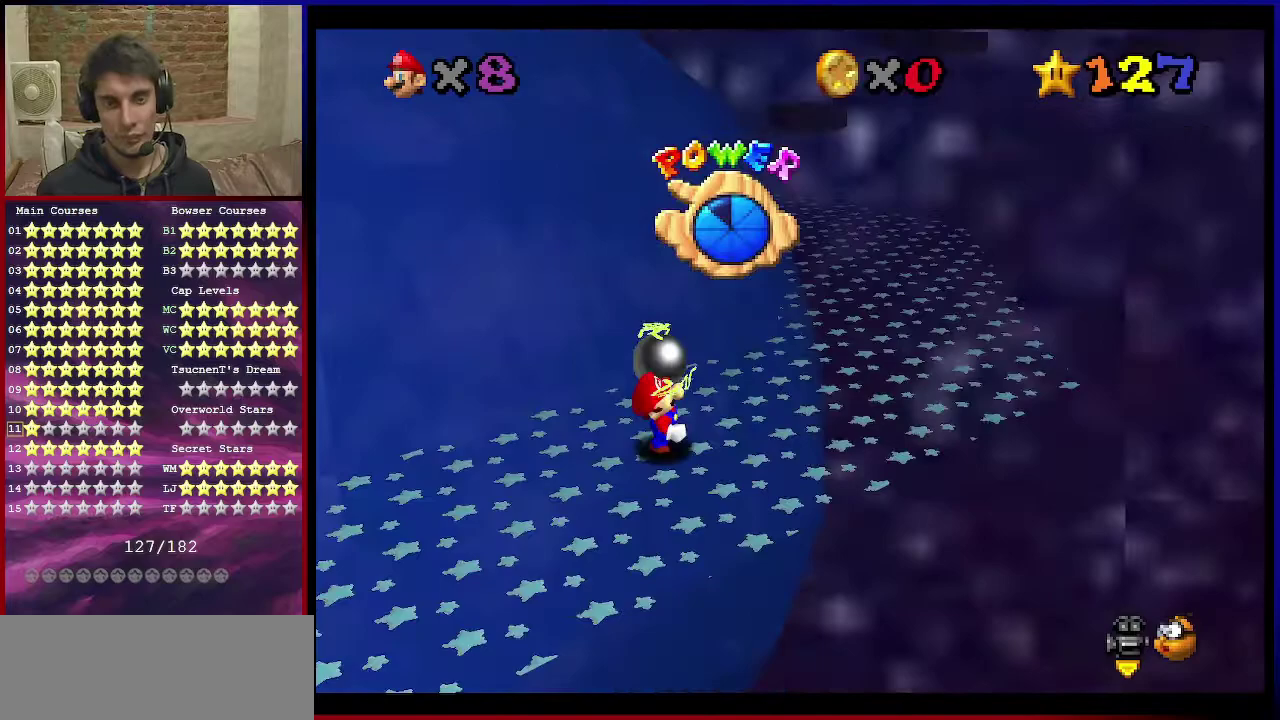
{"dt_ms": 700, "buttons": [], "left_stick": "up-right", "events": [[100, "left_stick", "down"], [300, "left_stick", "up-right"]]}
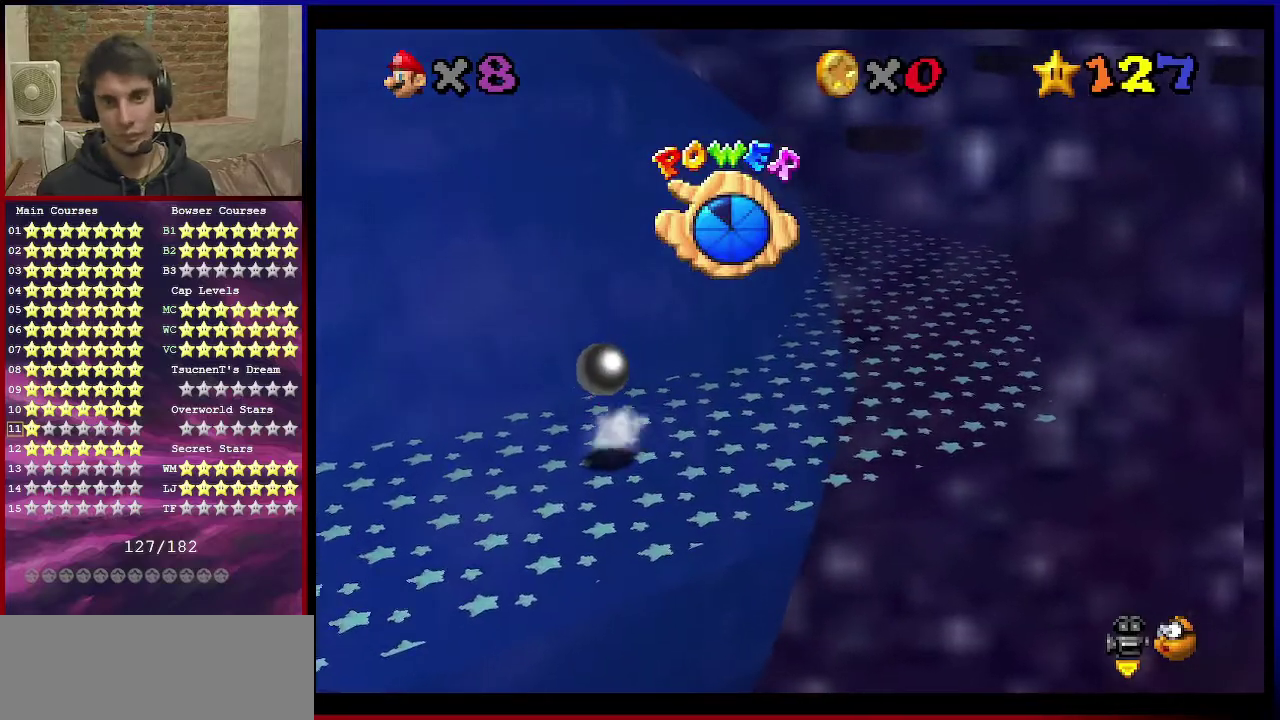
{"dt_ms": 401, "buttons": [], "left_stick": "up-right", "events": [[134, "A", "down"], [301, "A", "up"]]}
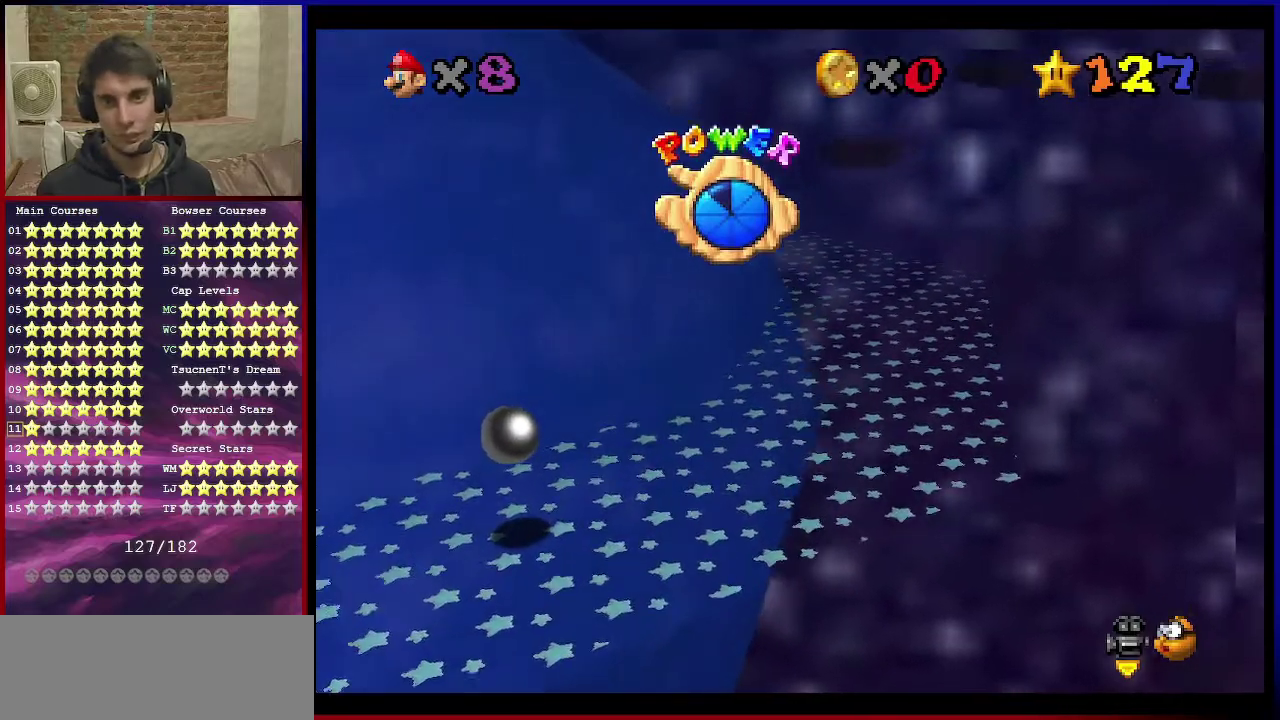
{"dt_ms": 700, "buttons": [], "left_stick": "up", "events": [[333, "B", "down"], [367, "A", "down"], [400, "B", "up"], [400, "left_stick", "up"], [700, "A", "up"]]}
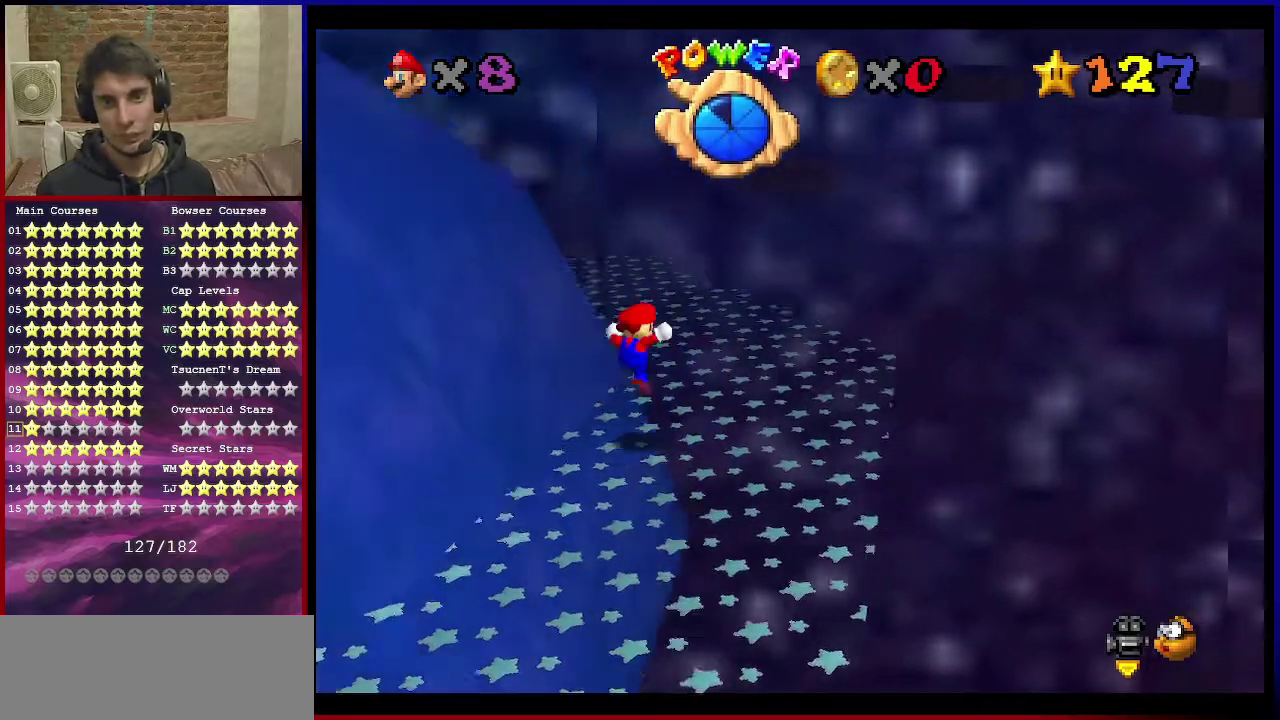
{"dt_ms": 301, "buttons": [], "left_stick": "up", "events": []}
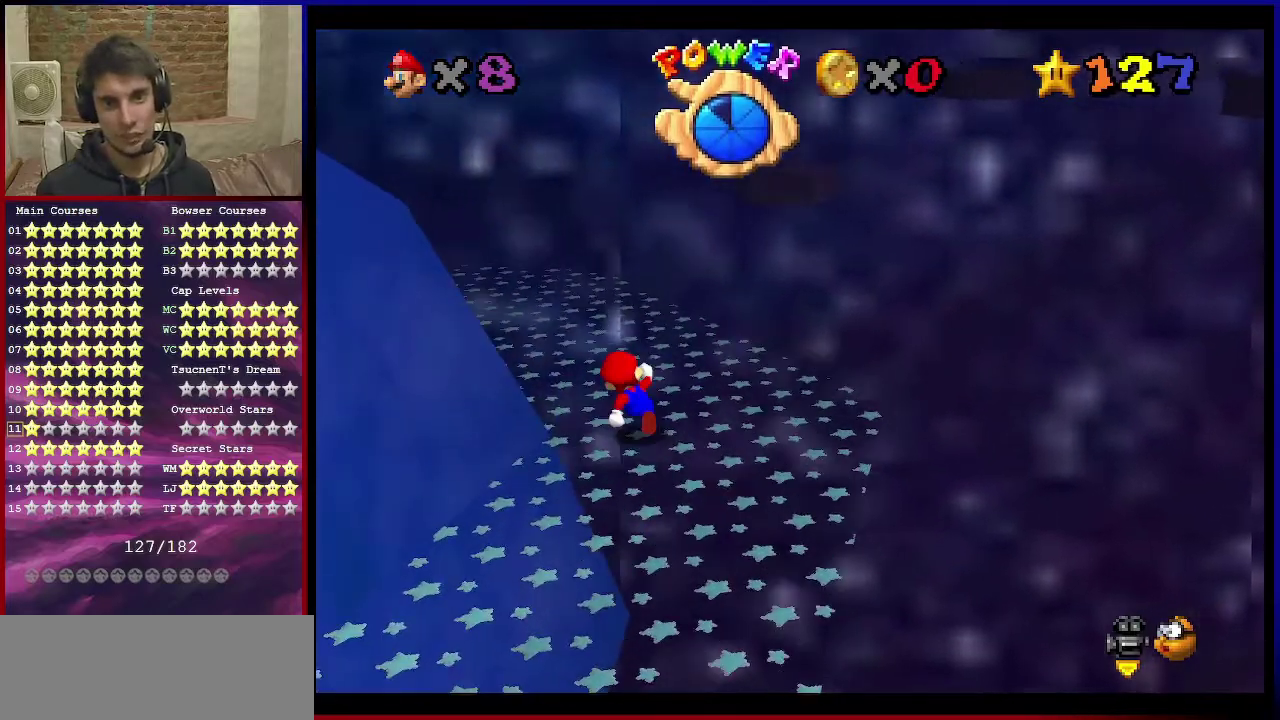
{"dt_ms": 500, "buttons": [], "left_stick": "up", "events": []}
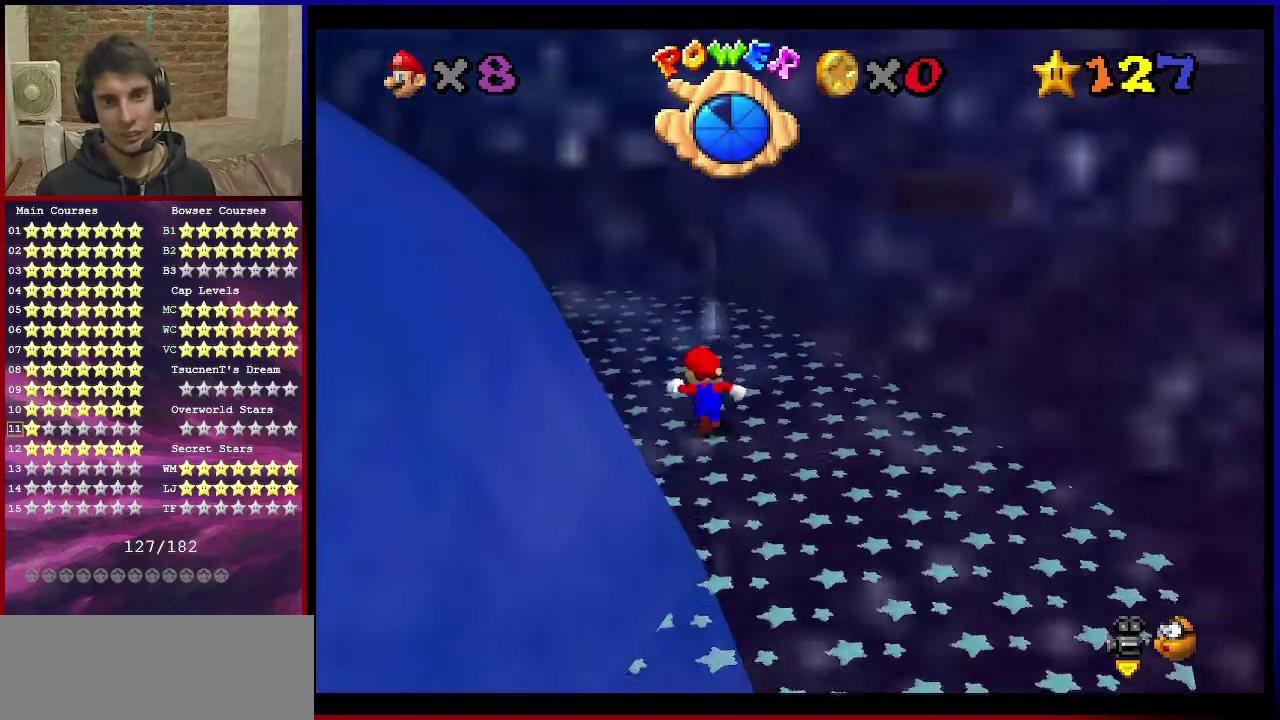
{"dt_ms": 701, "buttons": ["Z"], "left_stick": "up-right", "events": [[534, "left_stick", "up-right"], [701, "Z", "down"]]}
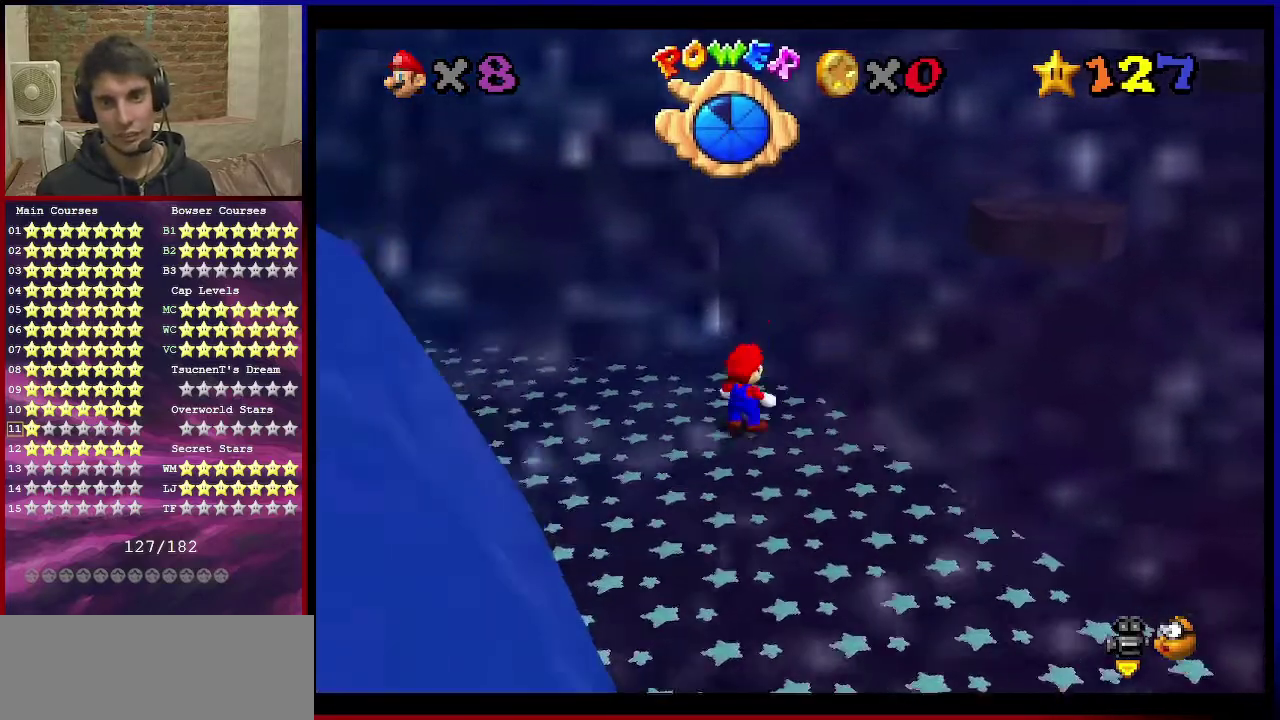
{"dt_ms": 300, "buttons": ["Z", "C_DOWN", "C_LEFT"], "left_stick": "right", "events": [[33, "A", "down"], [200, "A", "up"], [234, "C_DOWN", "down"], [234, "C_LEFT", "down"], [267, "left_stick", "right"]]}
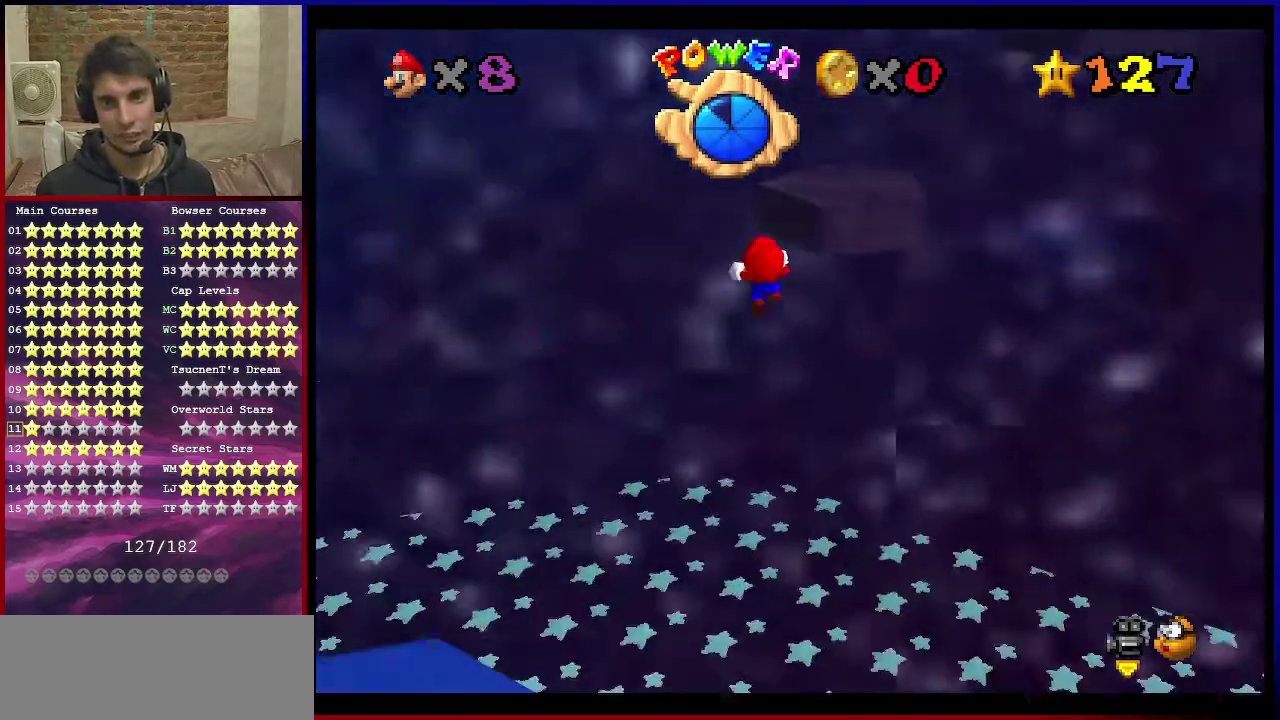
{"dt_ms": 301, "buttons": ["Z", "C_DOWN", "C_LEFT"], "left_stick": "right", "events": [[67, "C_DOWN", "up"], [67, "C_LEFT", "up"], [67, "left_stick", "down-right"], [234, "C_LEFT", "down"], [267, "C_DOWN", "down"], [267, "left_stick", "right"]]}
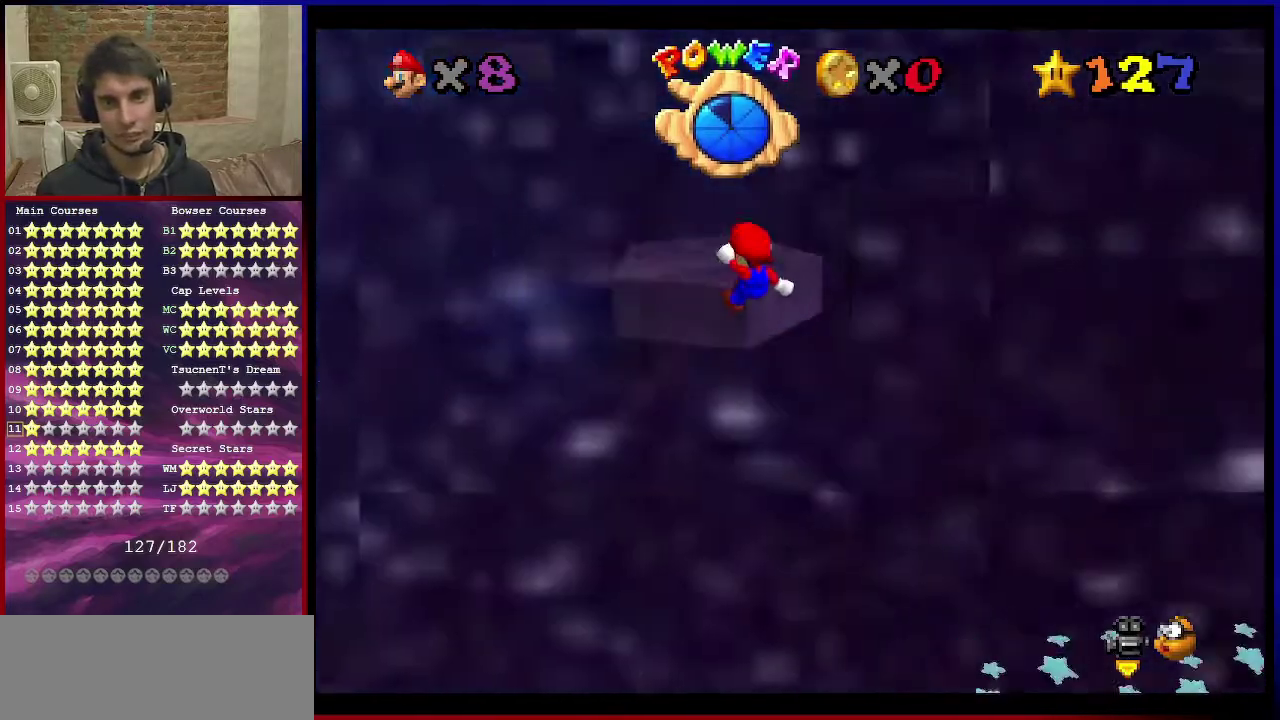
{"dt_ms": 800, "buttons": ["A"], "left_stick": "up", "events": [[100, "C_DOWN", "up"], [133, "C_LEFT", "up"], [133, "Z", "up"], [166, "left_stick", "up-right"], [233, "left_stick", "center"], [433, "A", "down"], [700, "left_stick", "up"]]}
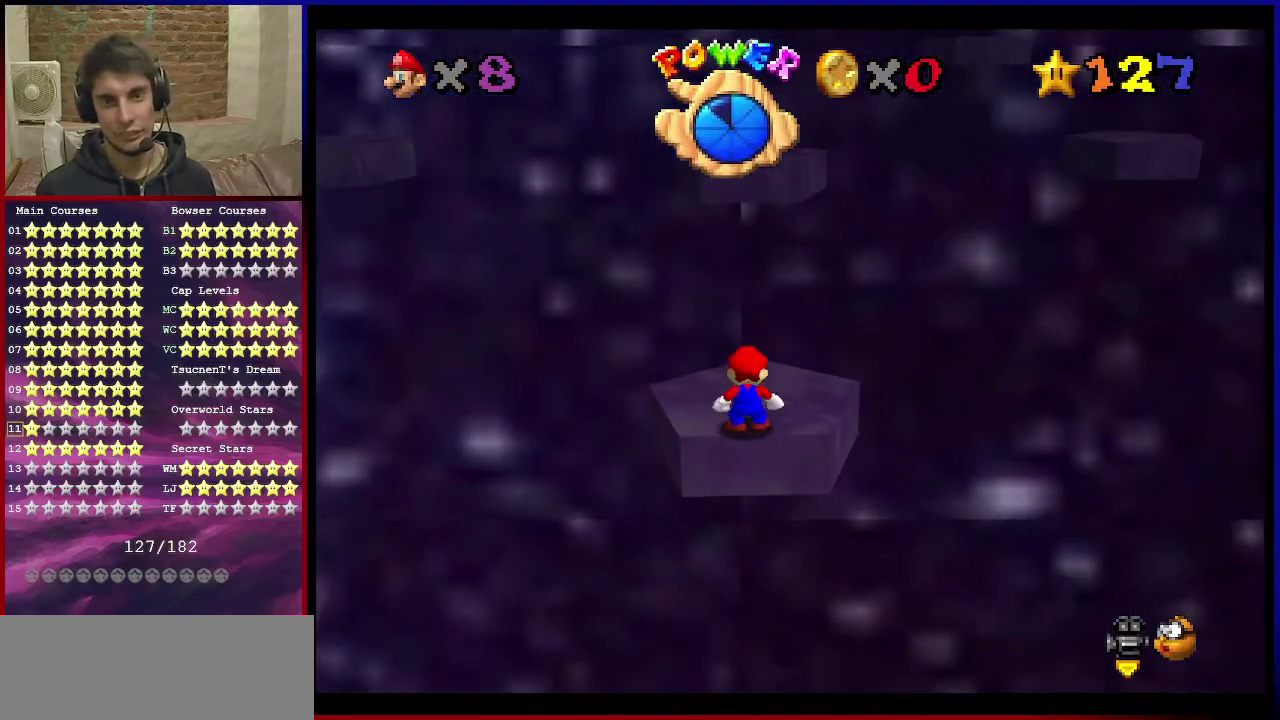
{"dt_ms": 401, "buttons": ["A", "B"], "left_stick": "up", "events": [[301, "B", "down"]]}
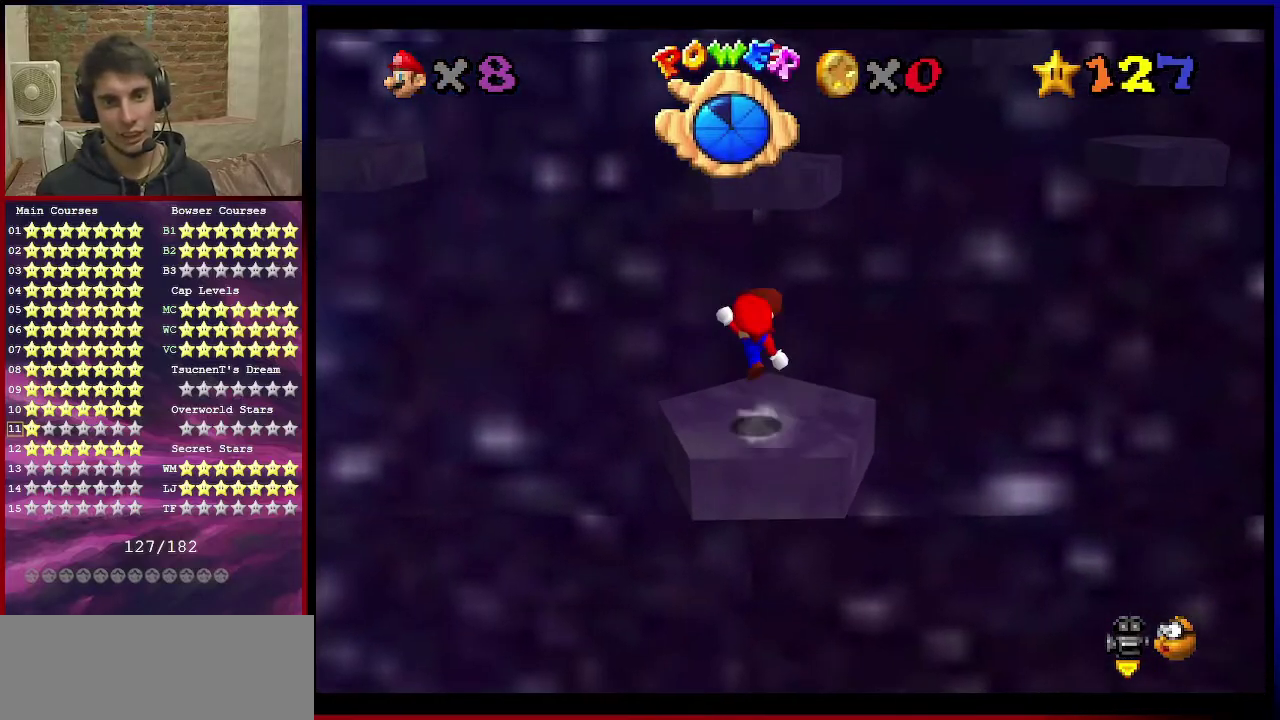
{"dt_ms": 500, "buttons": ["A"], "left_stick": "up", "events": [[66, "B", "up"], [100, "A", "up"], [300, "A", "down"]]}
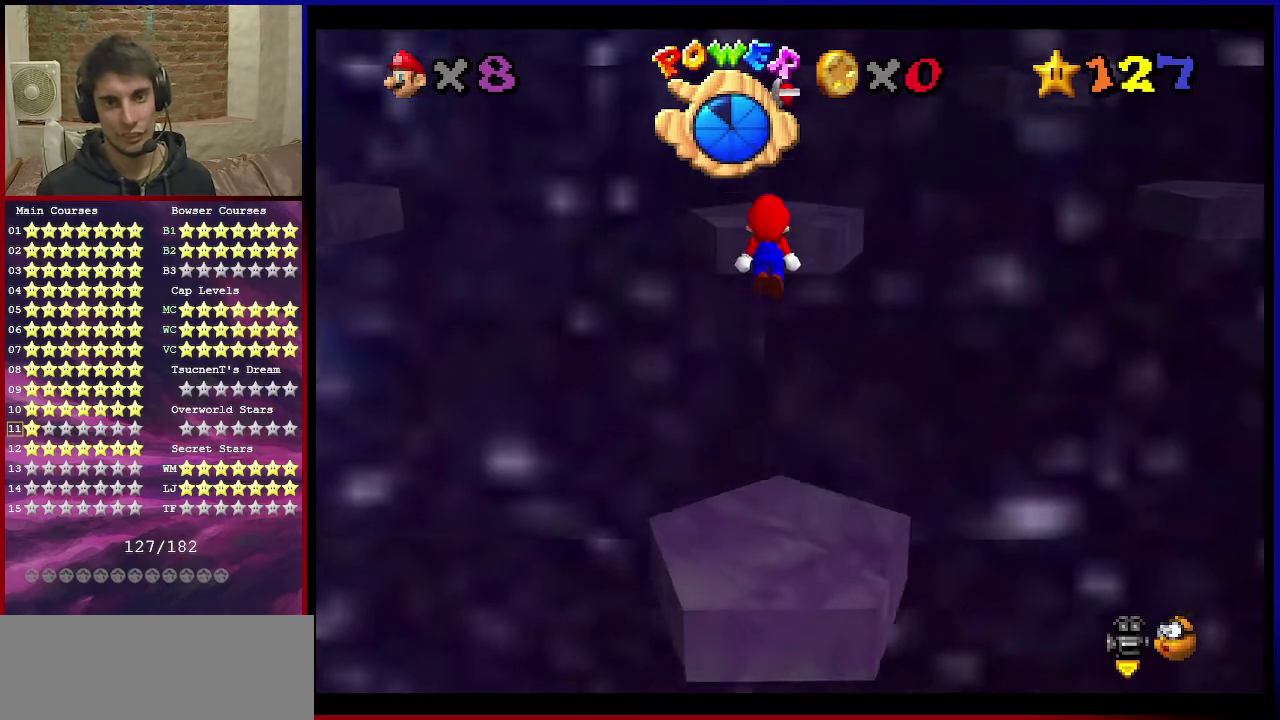
{"dt_ms": 401, "buttons": ["A", "B"], "left_stick": "up", "events": [[234, "left_stick", "down"], [367, "B", "down"], [367, "left_stick", "up"]]}
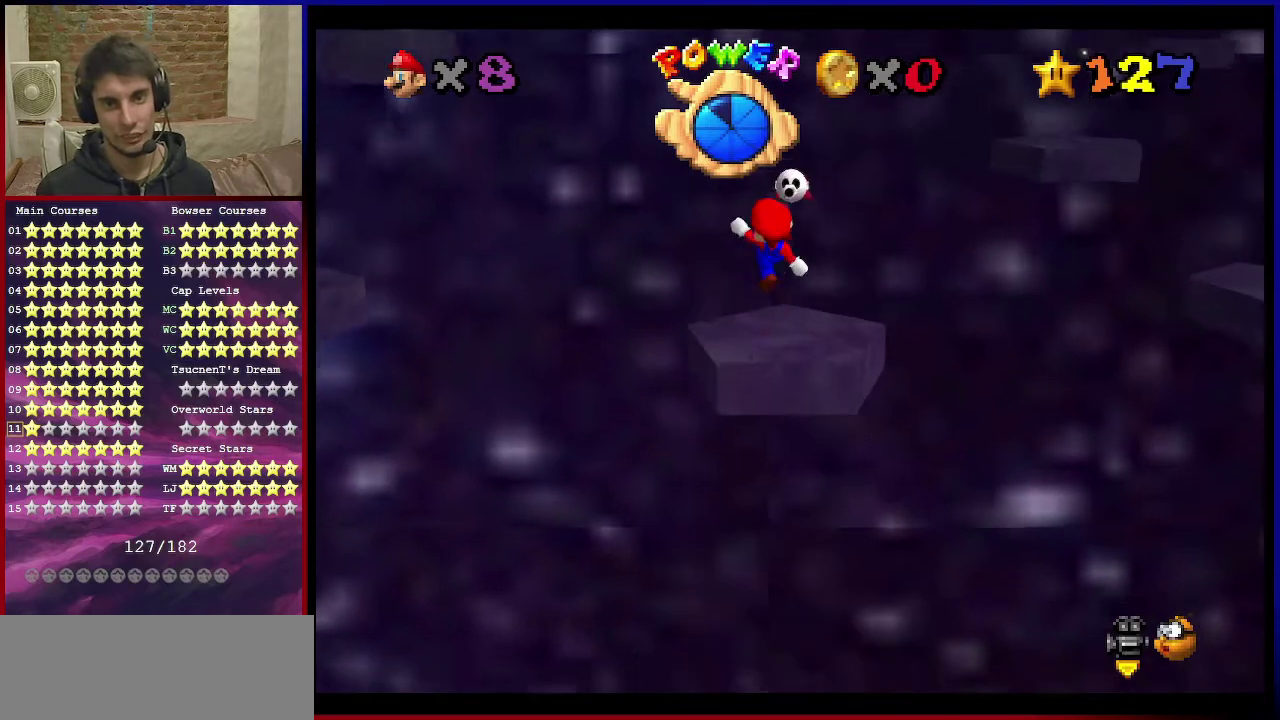
{"dt_ms": 600, "buttons": [], "left_stick": "center", "events": [[66, "A", "up"], [66, "B", "up"], [100, "left_stick", "down"], [167, "C_DOWN", "down"], [167, "C_LEFT", "down"], [267, "C_DOWN", "up"], [267, "C_LEFT", "up"], [367, "left_stick", "down-right"], [500, "A", "down"], [500, "left_stick", "center"], [600, "A", "up"]]}